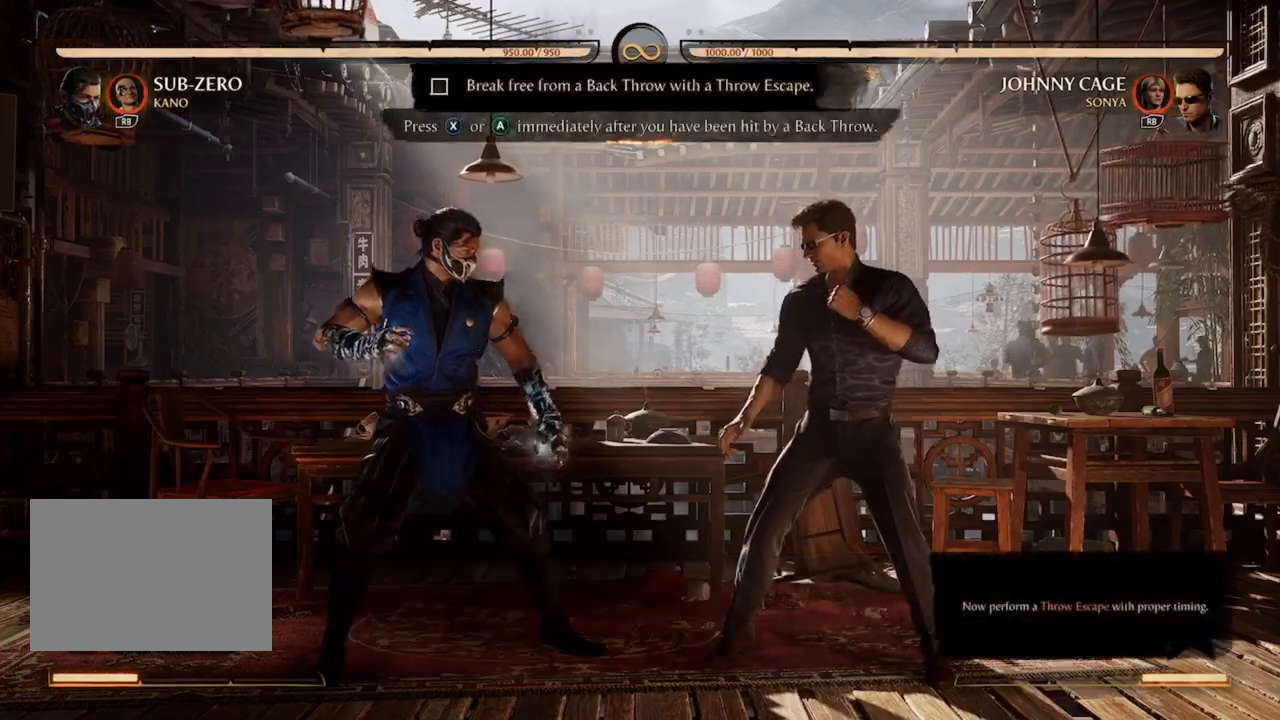
Gameplay with a controller (Xbox layout); each line is a JSON object with the inputs held at the frame after it. "events" lists button and stick changes between this image and that frame as [ms after this image, input, new state], when the widget could be followed in between. Not read: L3 R3 left_stick right_stick.
{"buttons": [], "events": []}
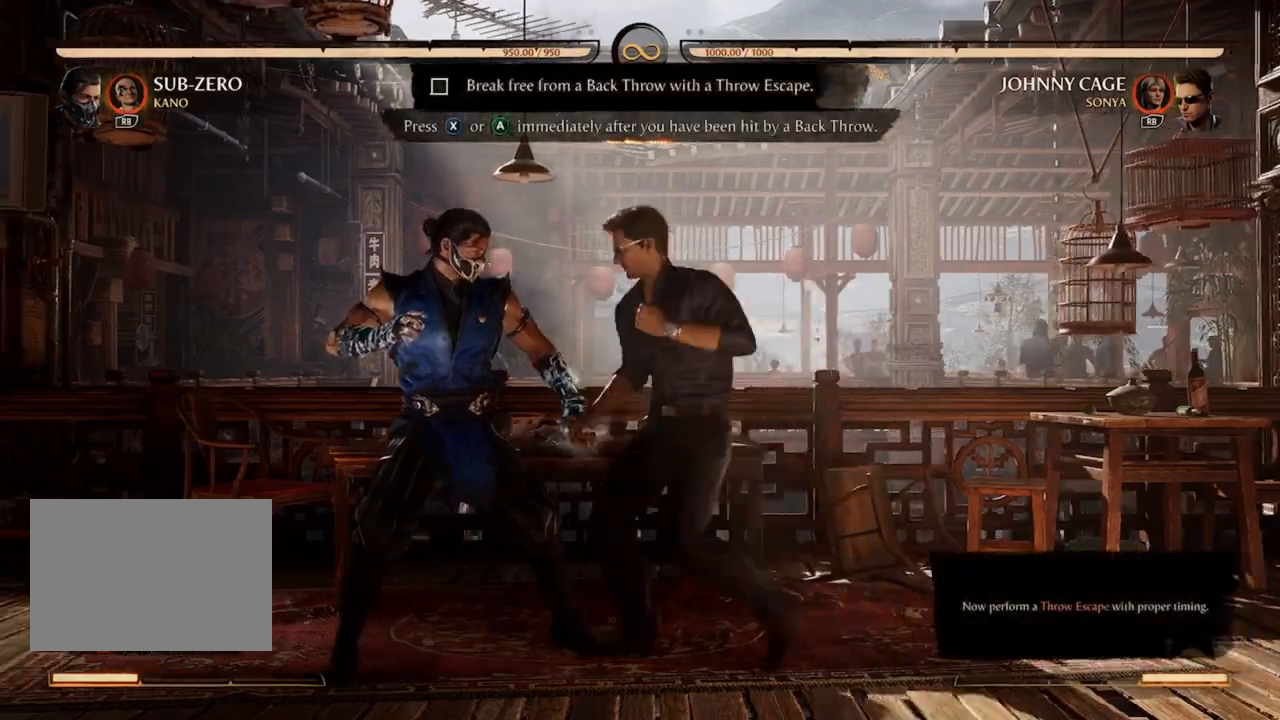
{"buttons": [], "events": []}
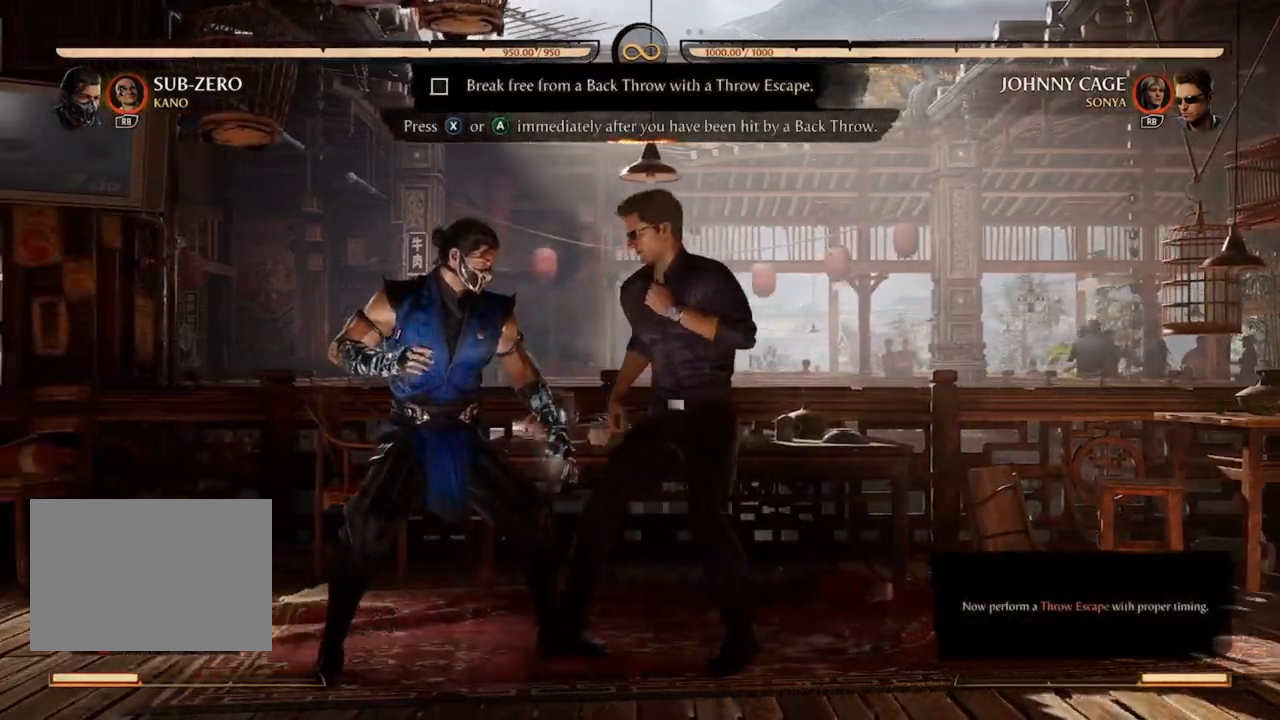
{"buttons": ["X"], "events": [[200, "X", "down"], [367, "X", "up"], [433, "X", "down"]]}
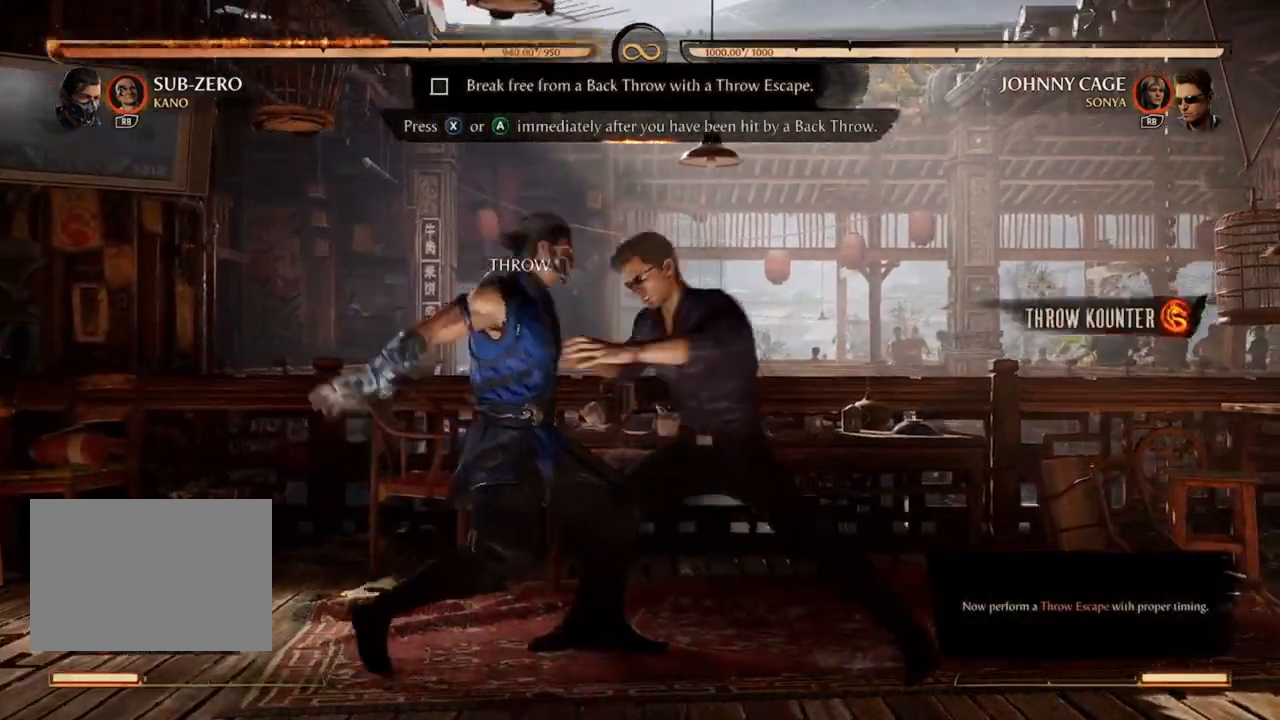
{"buttons": ["X"], "events": []}
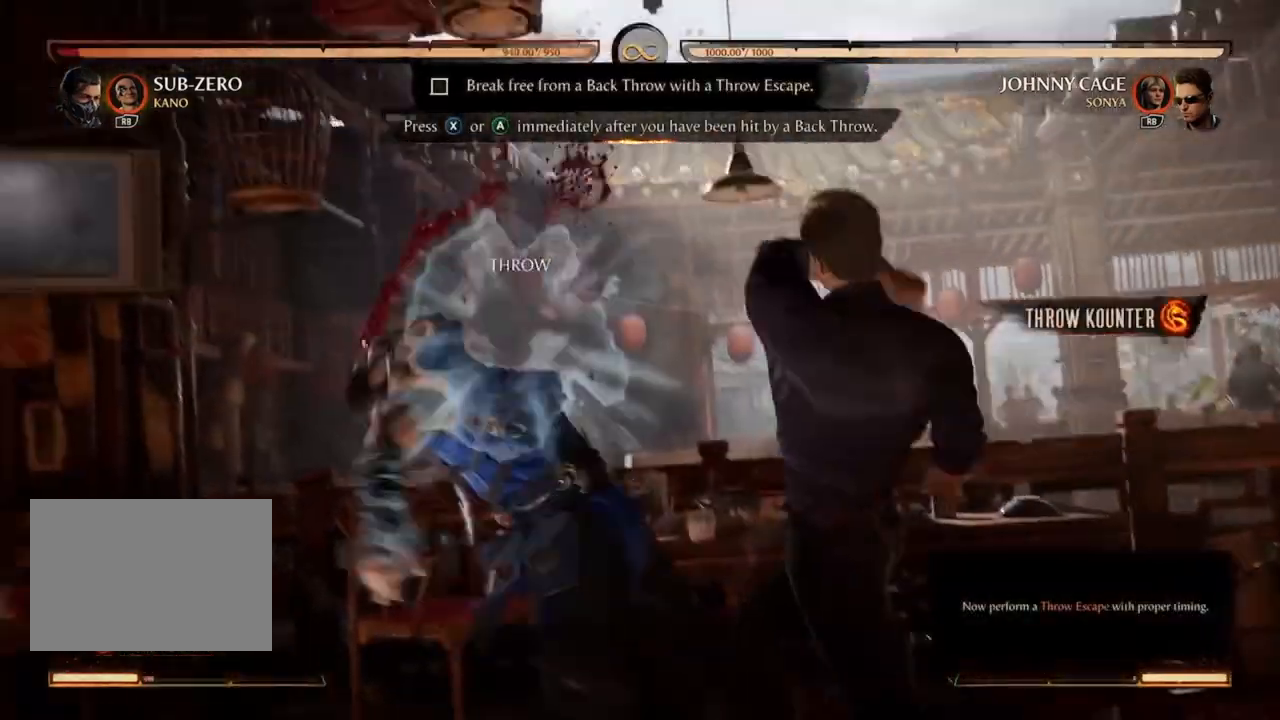
{"buttons": ["X"], "events": [[300, "X", "up"], [367, "X", "down"]]}
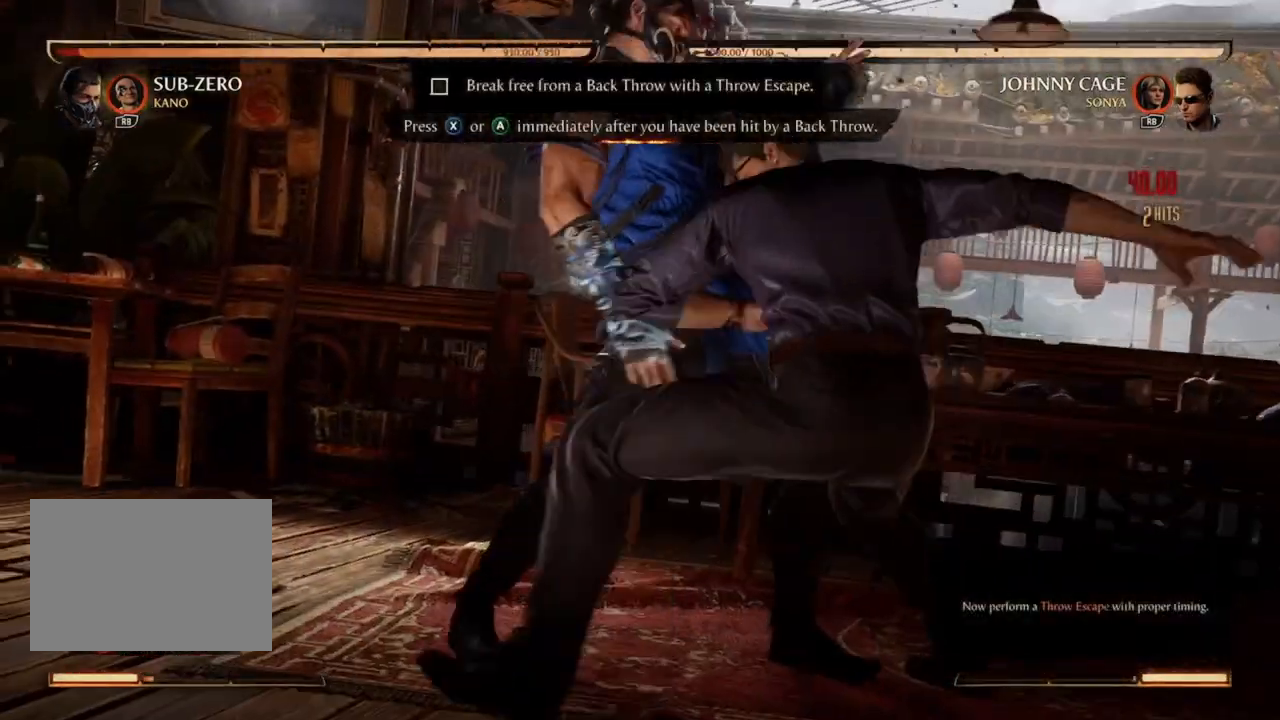
{"buttons": ["X"], "events": [[67, "X", "up"], [133, "X", "down"], [233, "X", "up"], [433, "X", "down"]]}
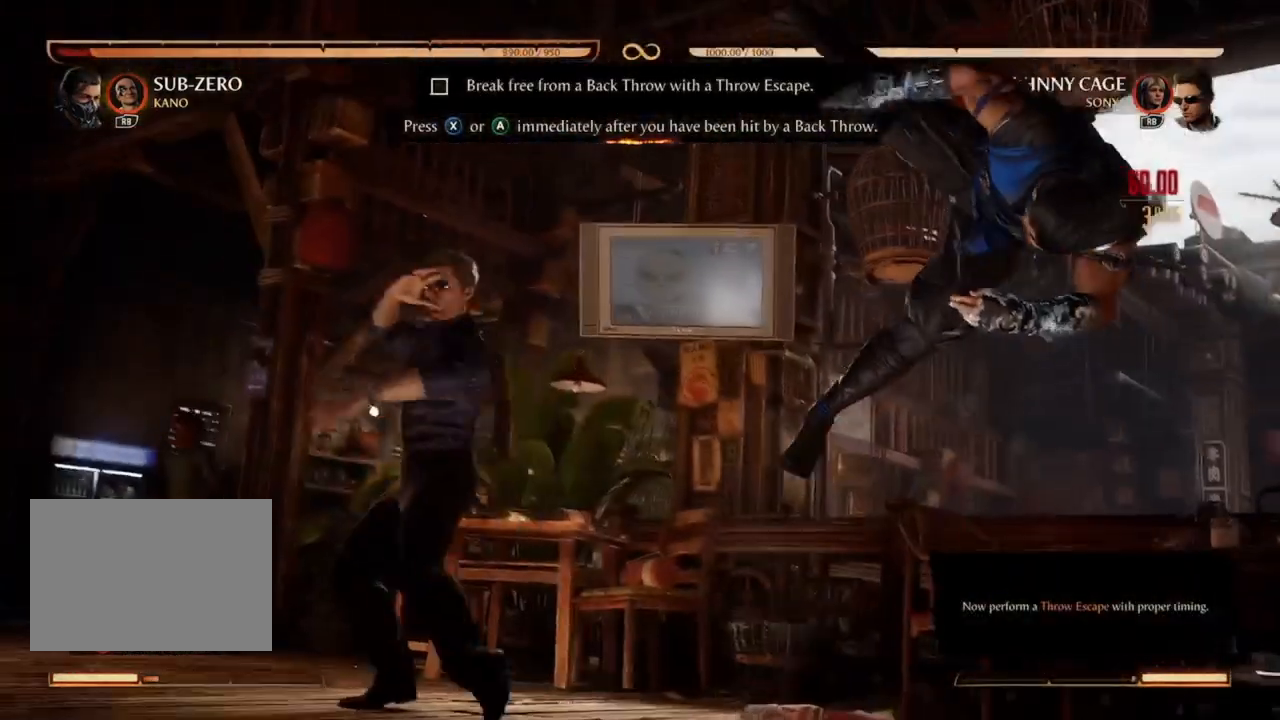
{"buttons": ["X"], "events": []}
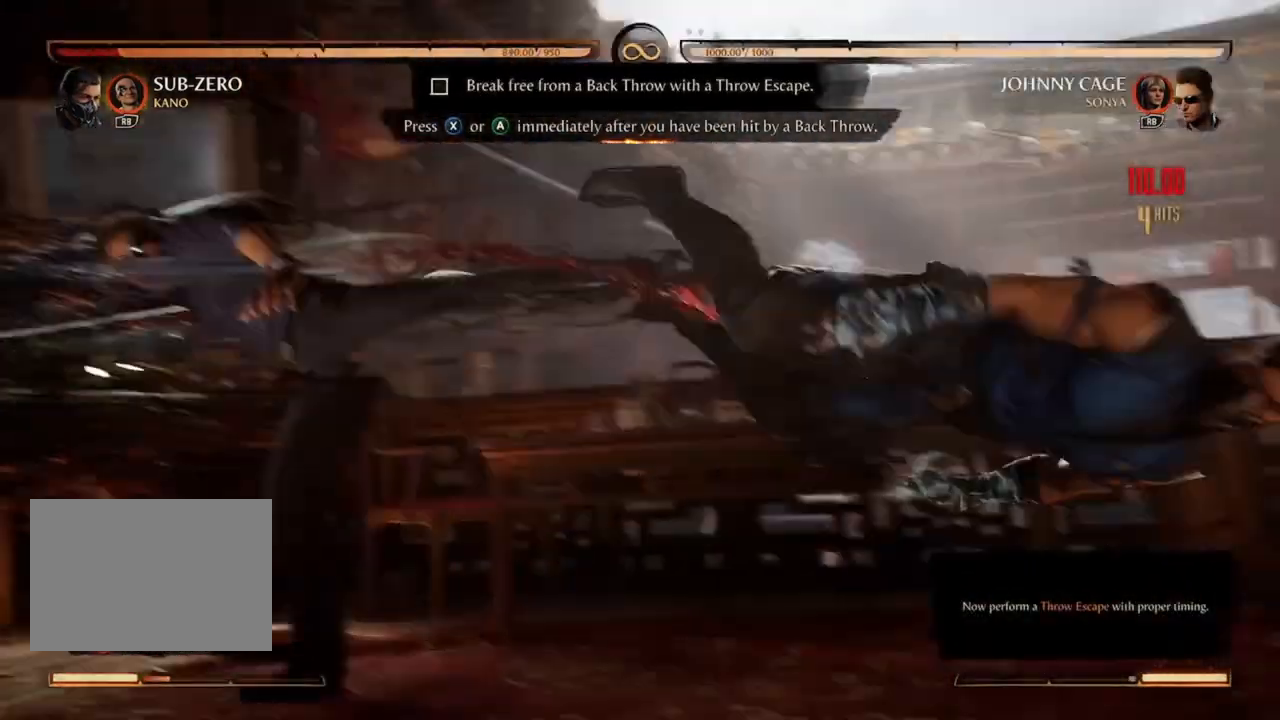
{"buttons": [], "events": [[500, "X", "up"]]}
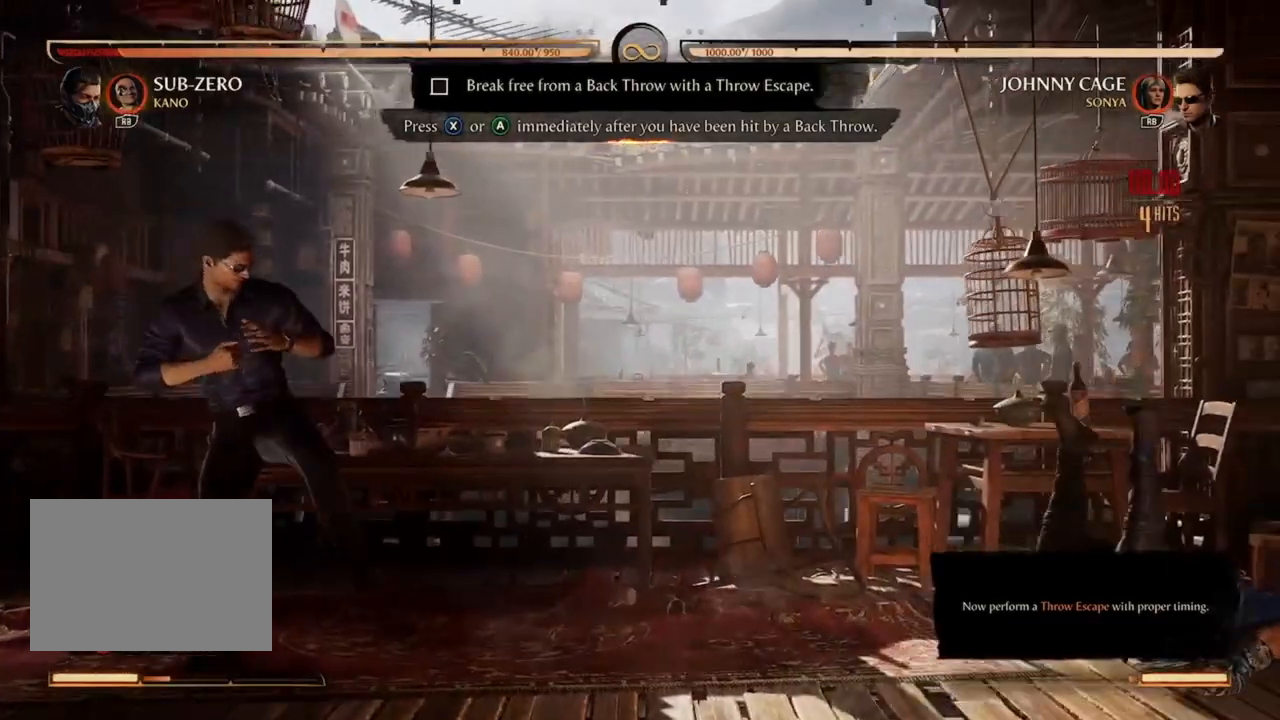
{"buttons": [], "events": []}
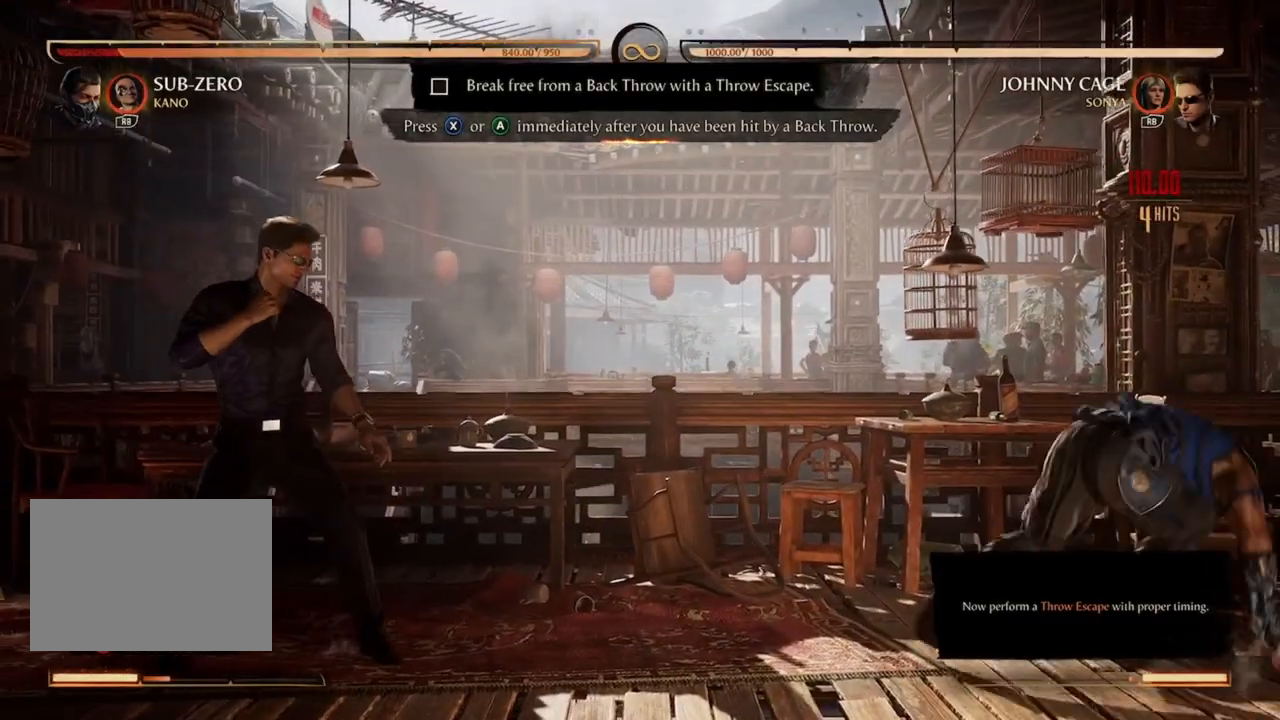
{"buttons": [], "events": []}
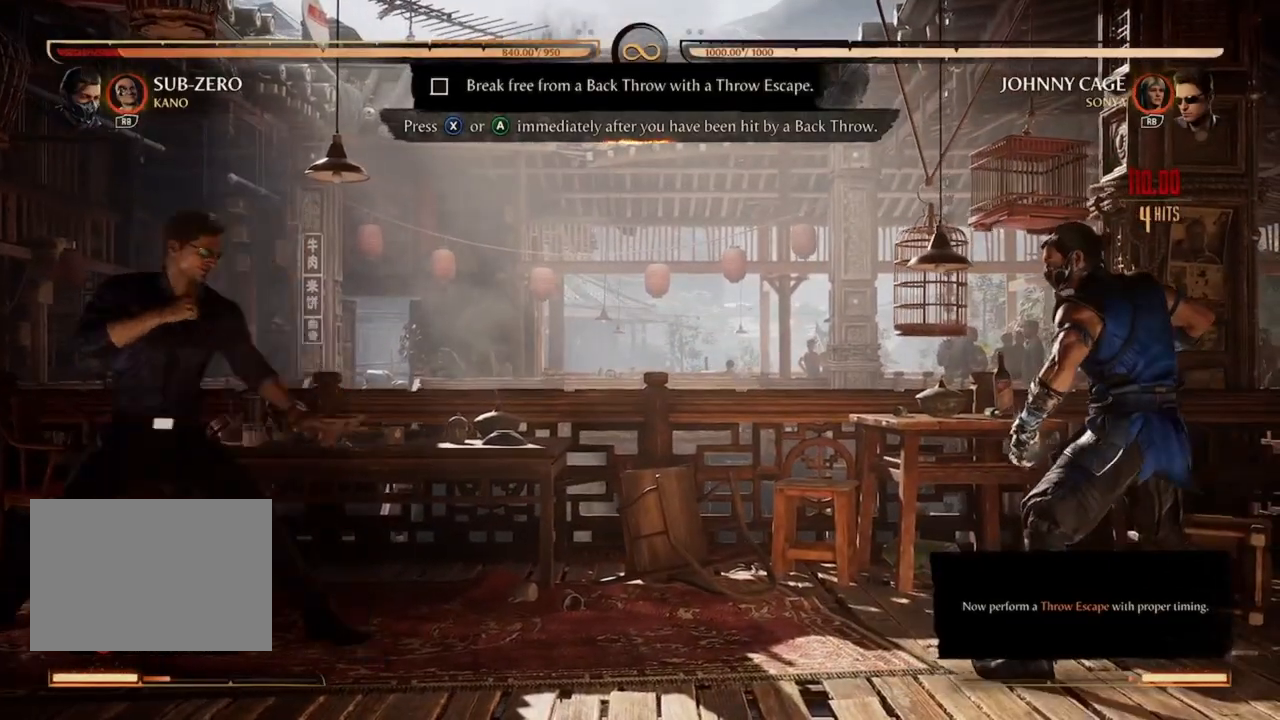
{"buttons": [], "events": []}
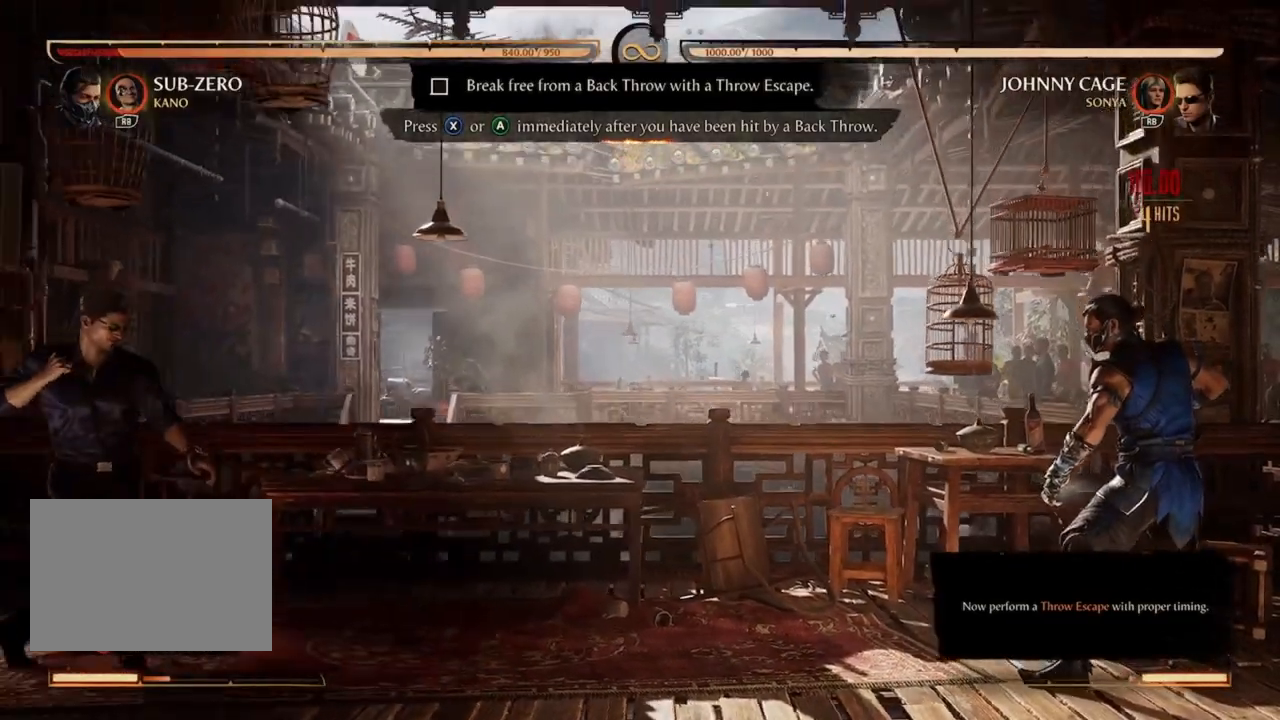
{"buttons": ["DPAD_RIGHT"], "events": [[300, "DPAD_RIGHT", "down"]]}
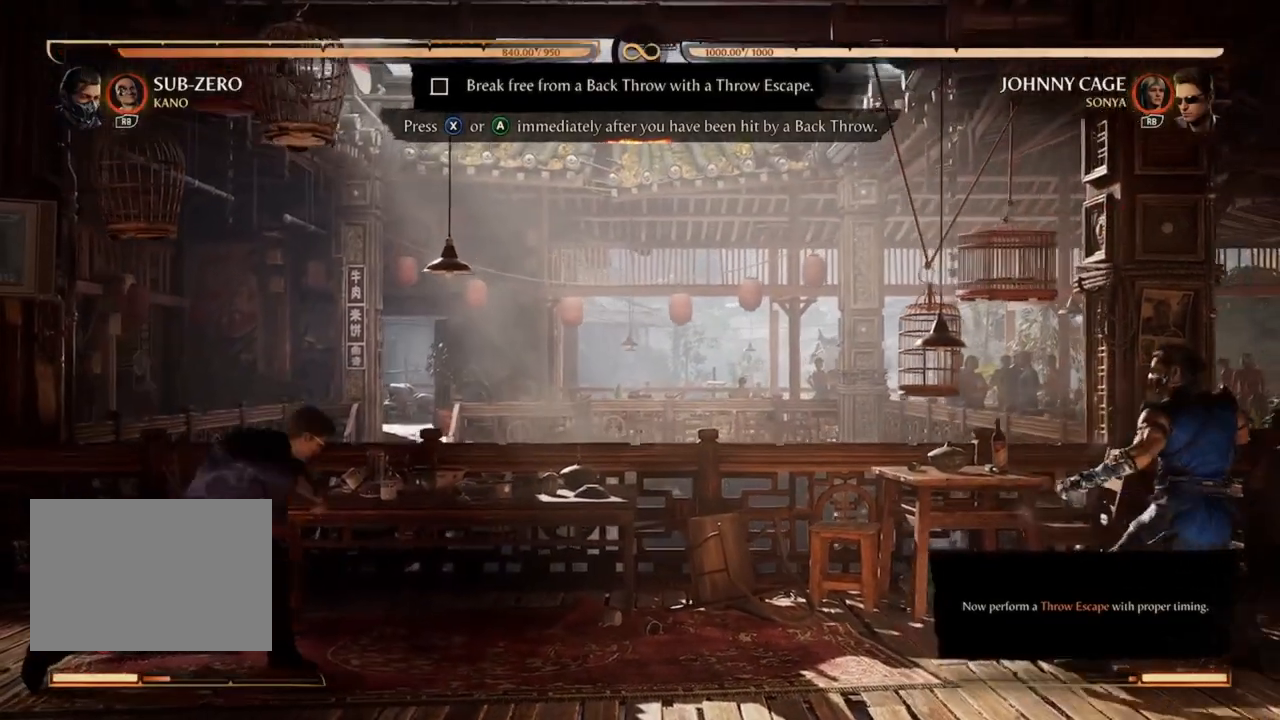
{"buttons": ["DPAD_LEFT"], "events": [[200, "DPAD_RIGHT", "up"], [433, "DPAD_LEFT", "down"]]}
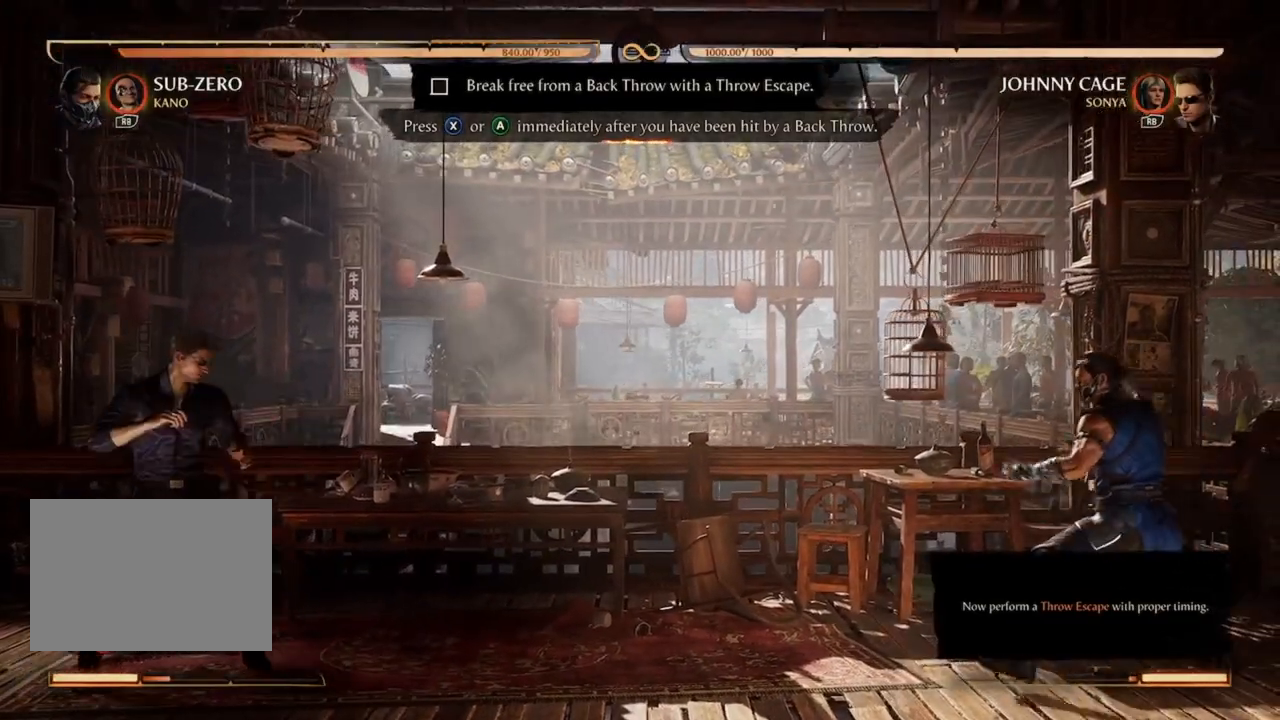
{"buttons": ["DPAD_LEFT"], "events": []}
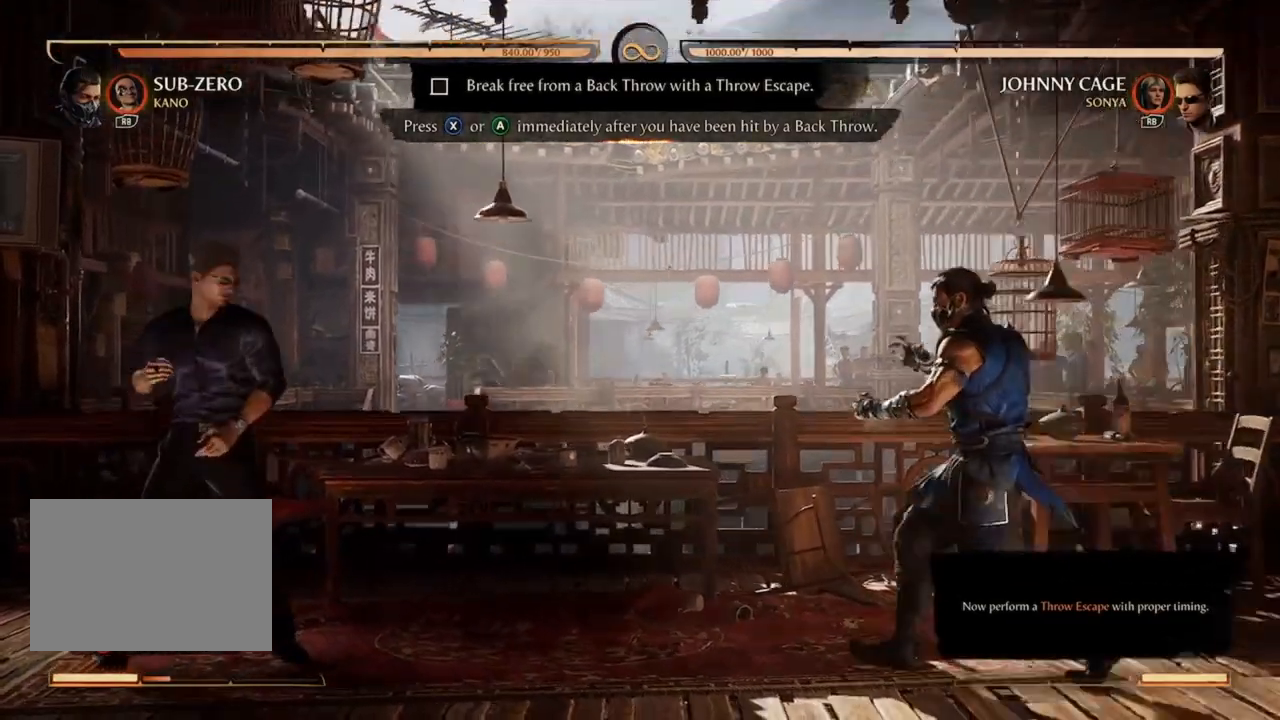
{"buttons": [], "events": [[400, "DPAD_LEFT", "up"]]}
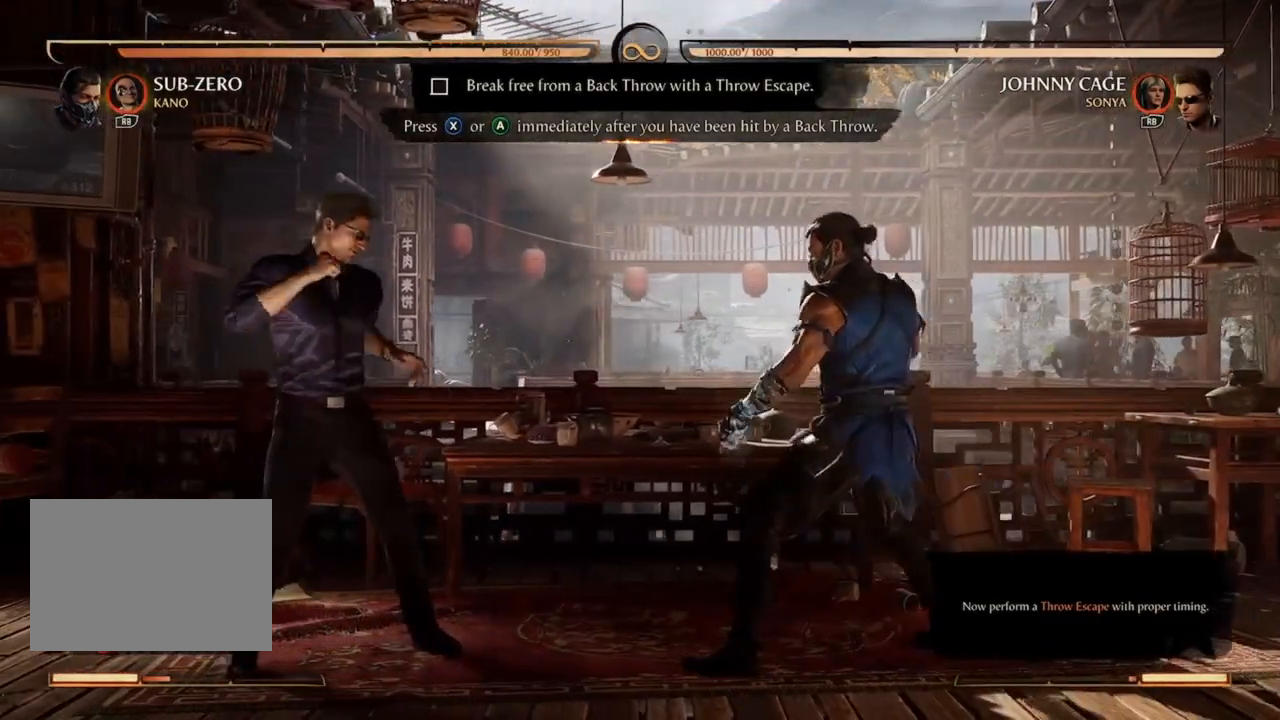
{"buttons": [], "events": []}
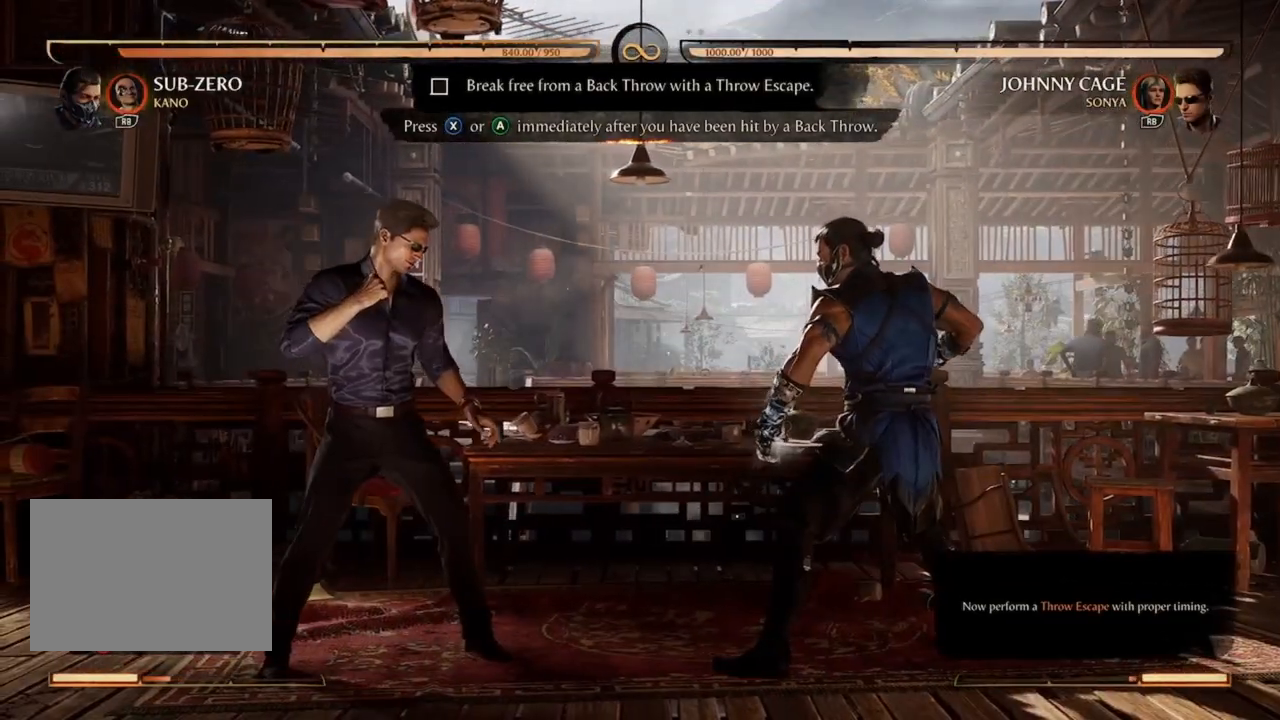
{"buttons": [], "events": []}
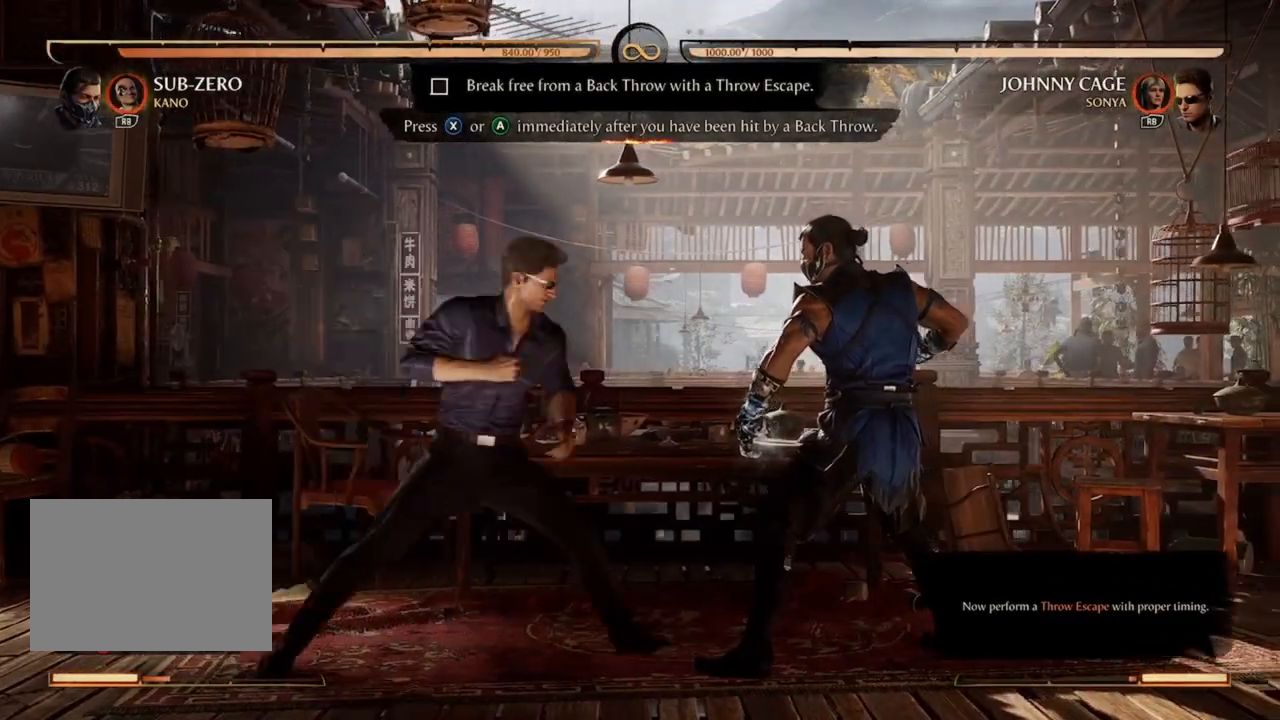
{"buttons": ["X"], "events": [[400, "X", "down"]]}
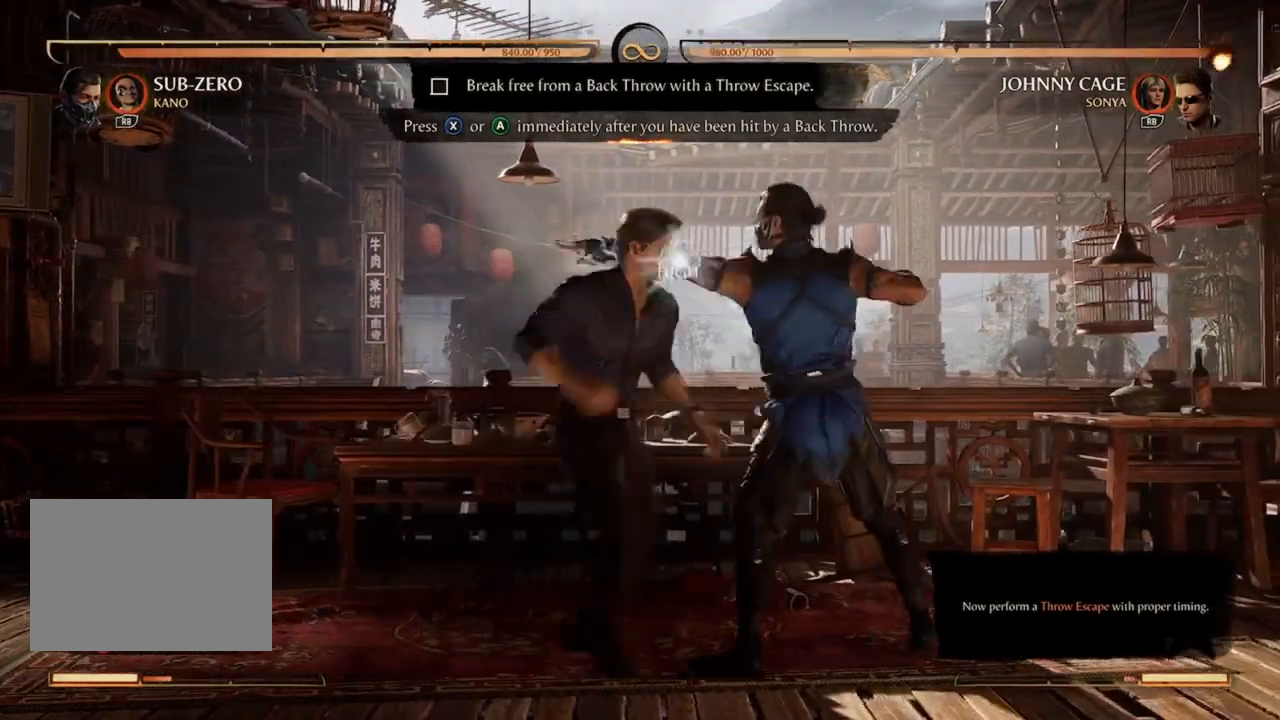
{"buttons": ["X"], "events": [[33, "X", "up"], [267, "X", "down"]]}
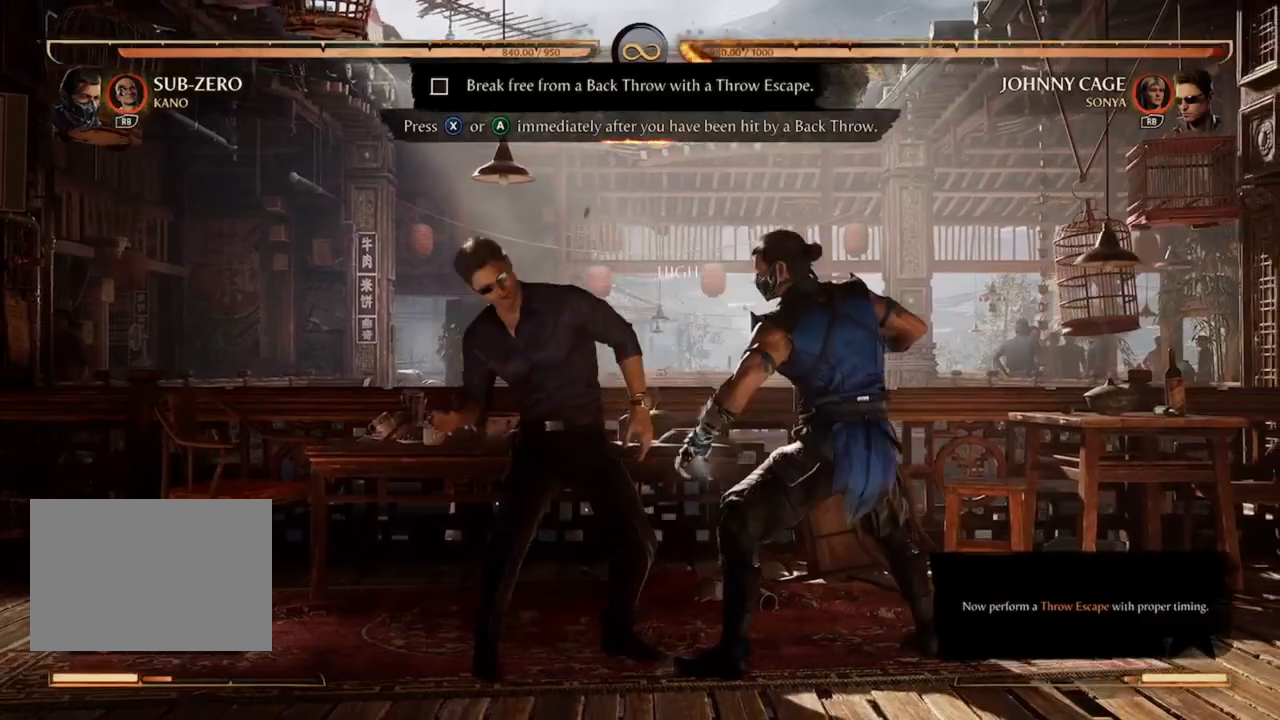
{"buttons": [], "events": [[67, "X", "up"]]}
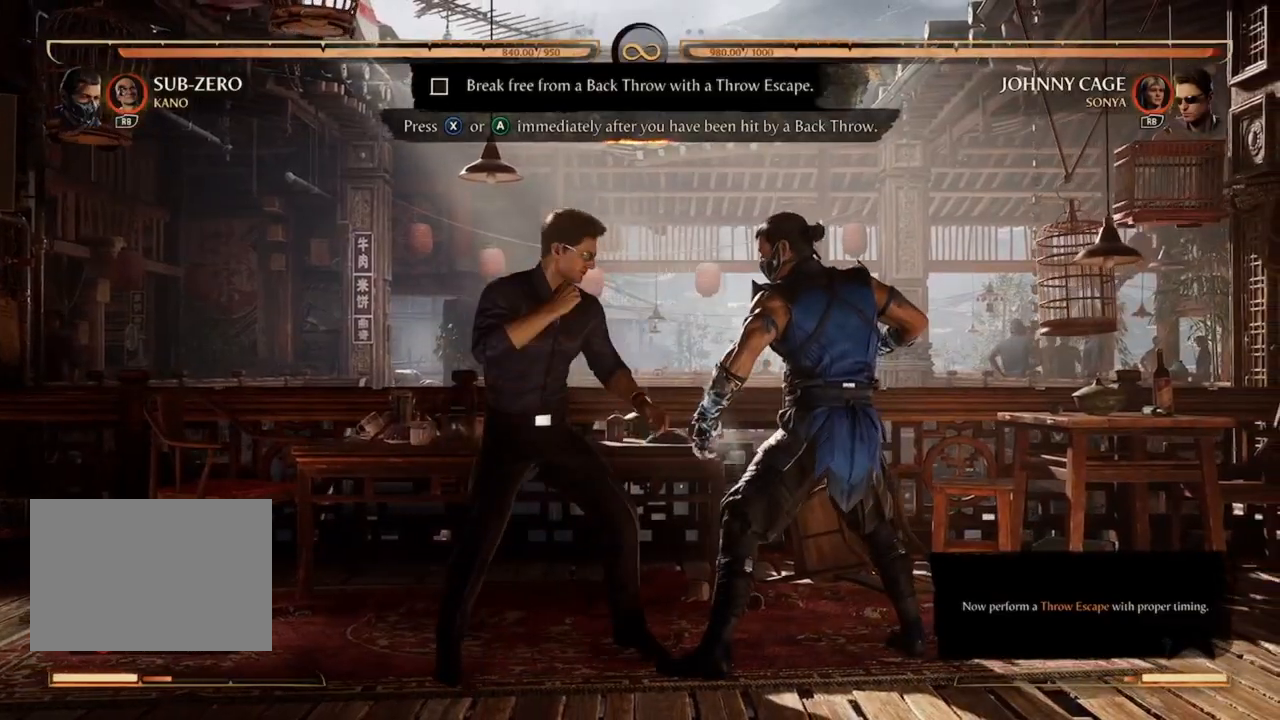
{"buttons": [], "events": []}
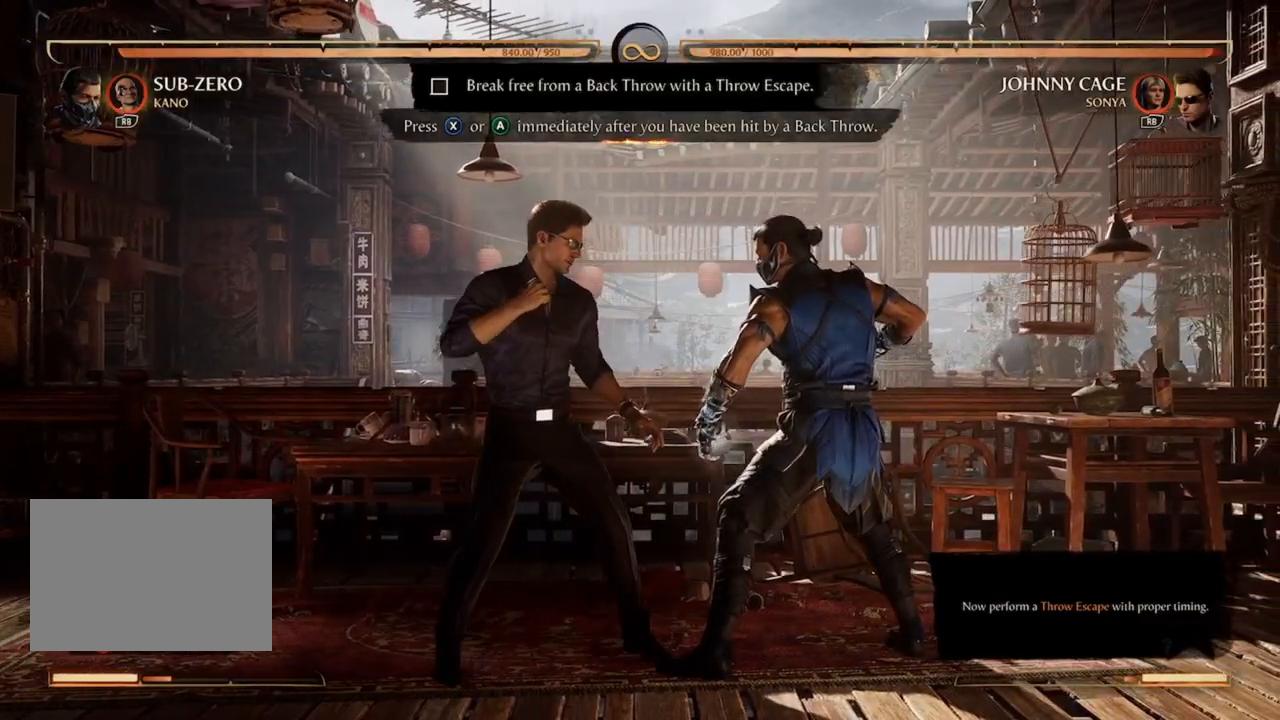
{"buttons": [], "events": []}
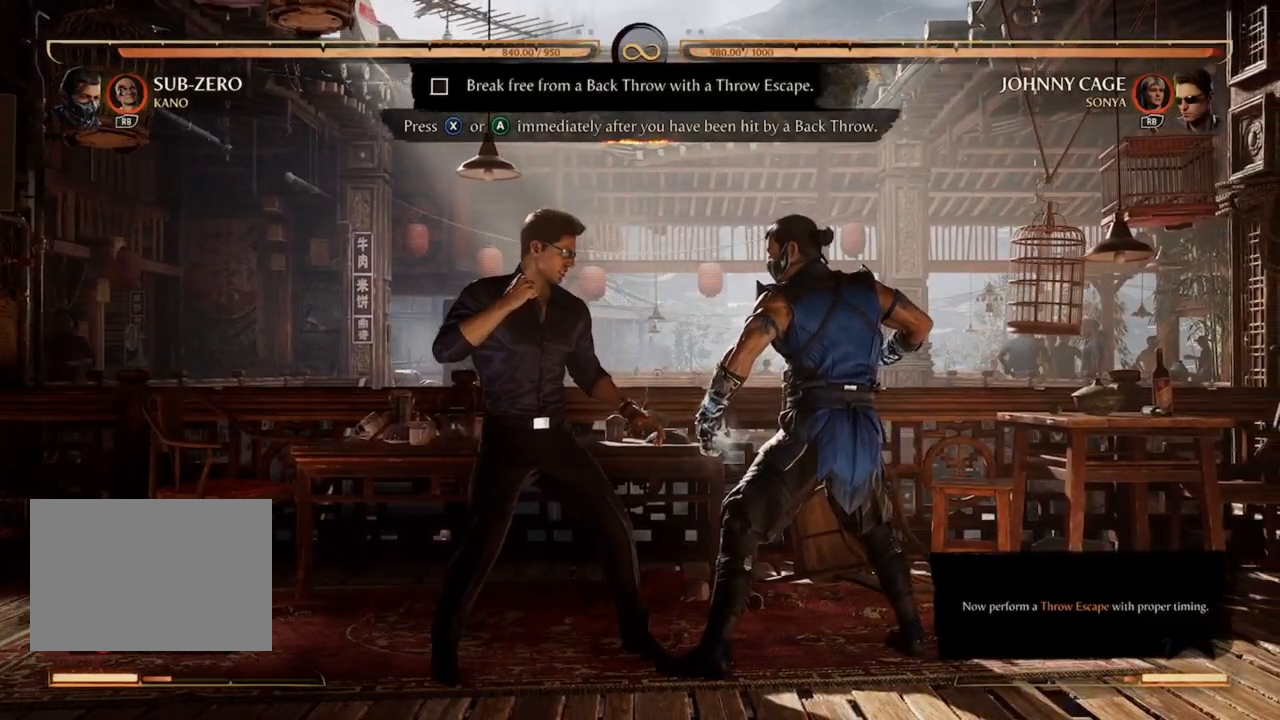
{"buttons": [], "events": []}
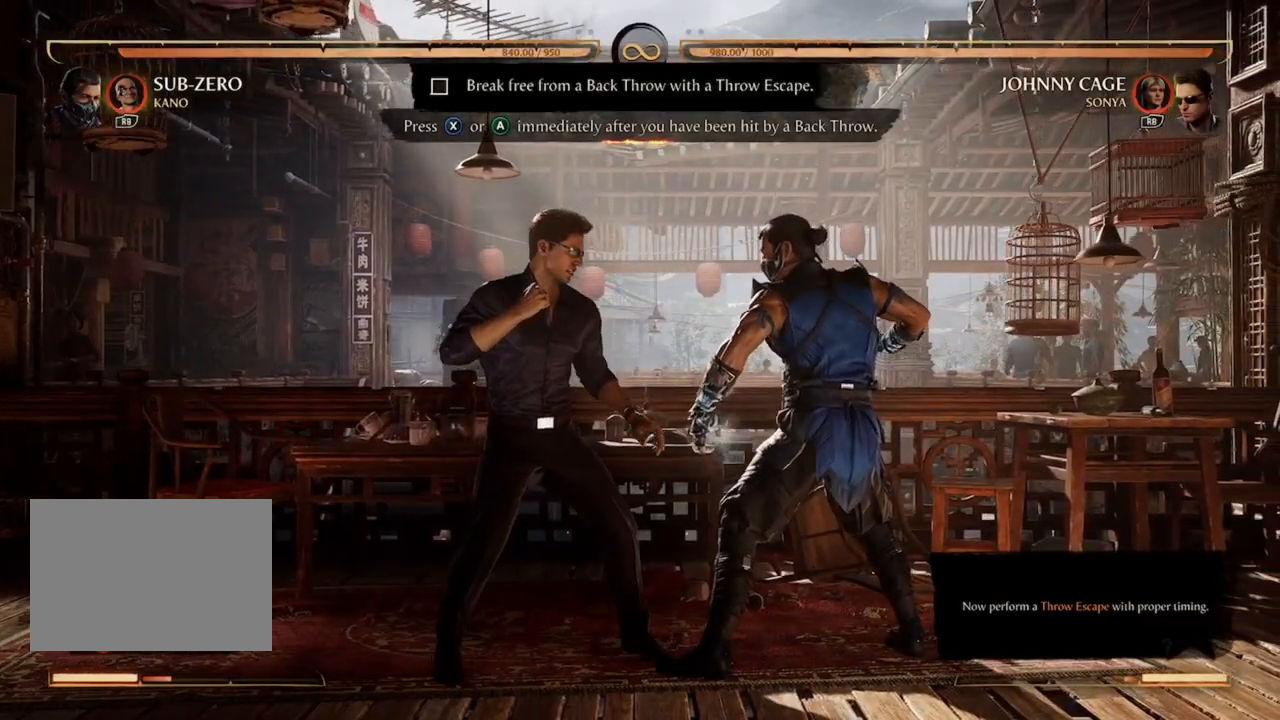
{"buttons": [], "events": []}
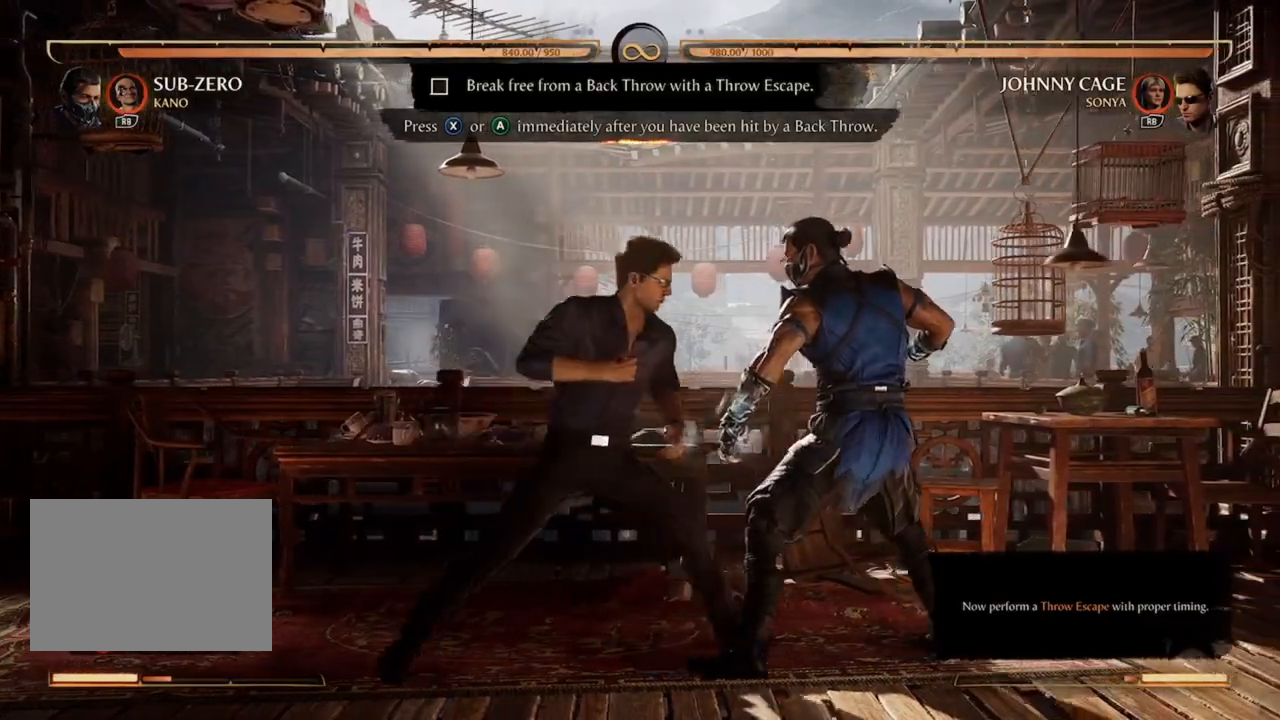
{"buttons": [], "events": []}
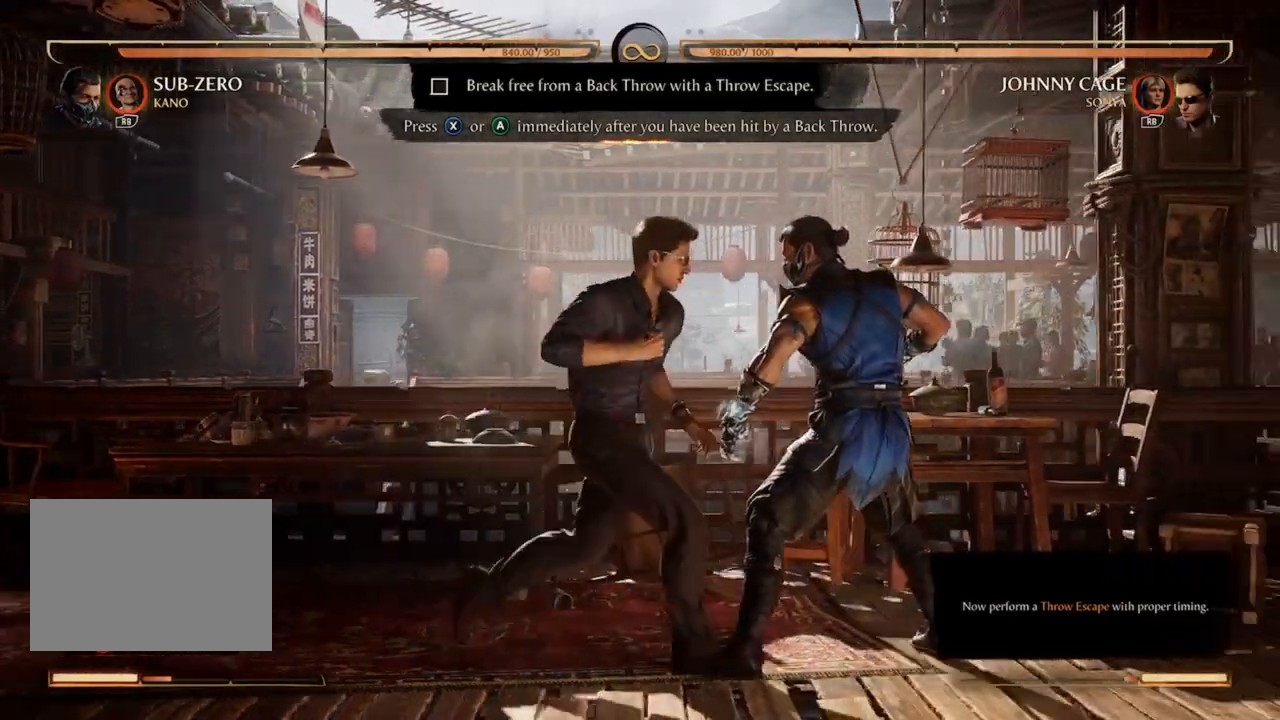
{"buttons": [], "events": []}
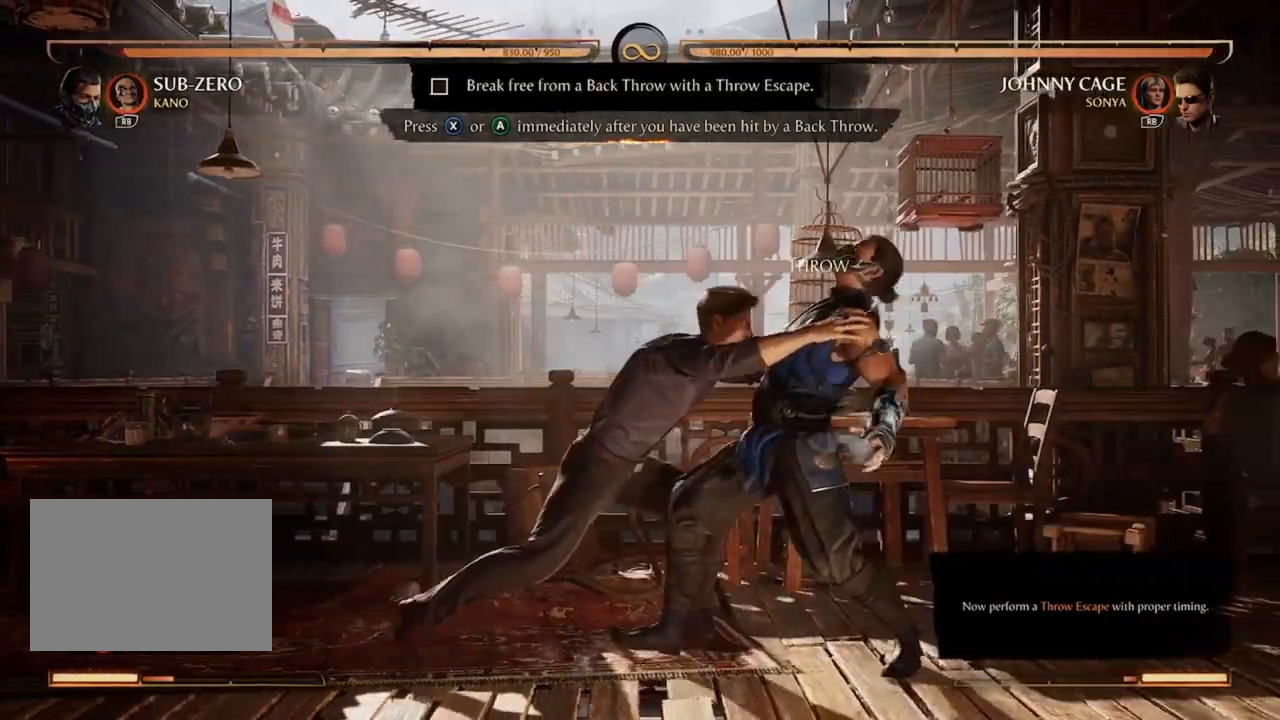
{"buttons": ["X"], "events": [[67, "X", "down"]]}
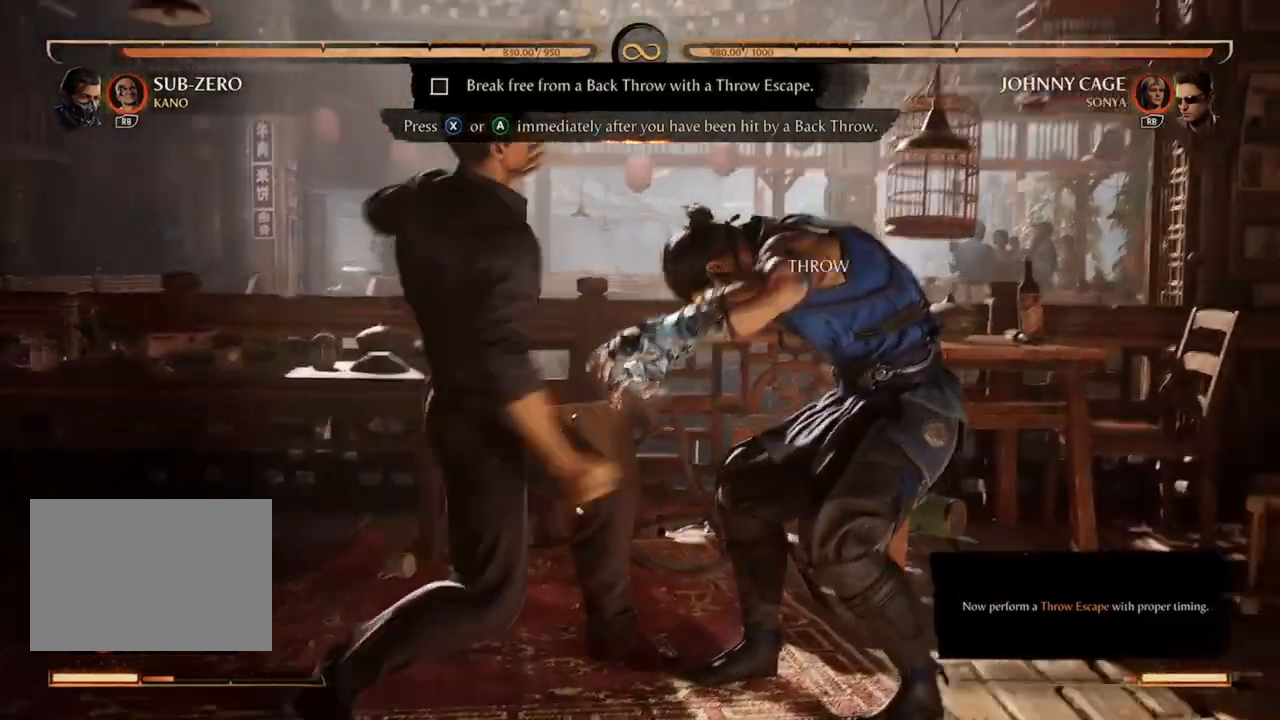
{"buttons": ["X"], "events": [[467, "X", "up"], [500, "X", "down"]]}
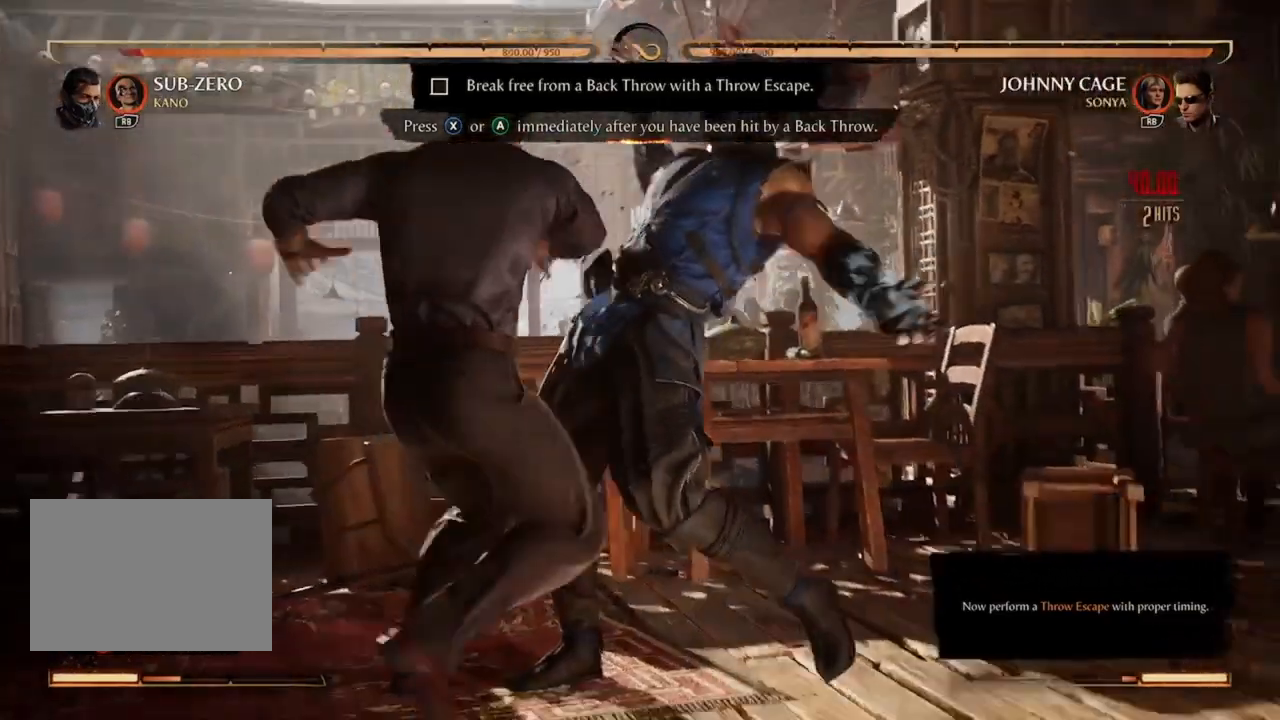
{"buttons": ["X"], "events": [[400, "X", "up"], [467, "X", "down"]]}
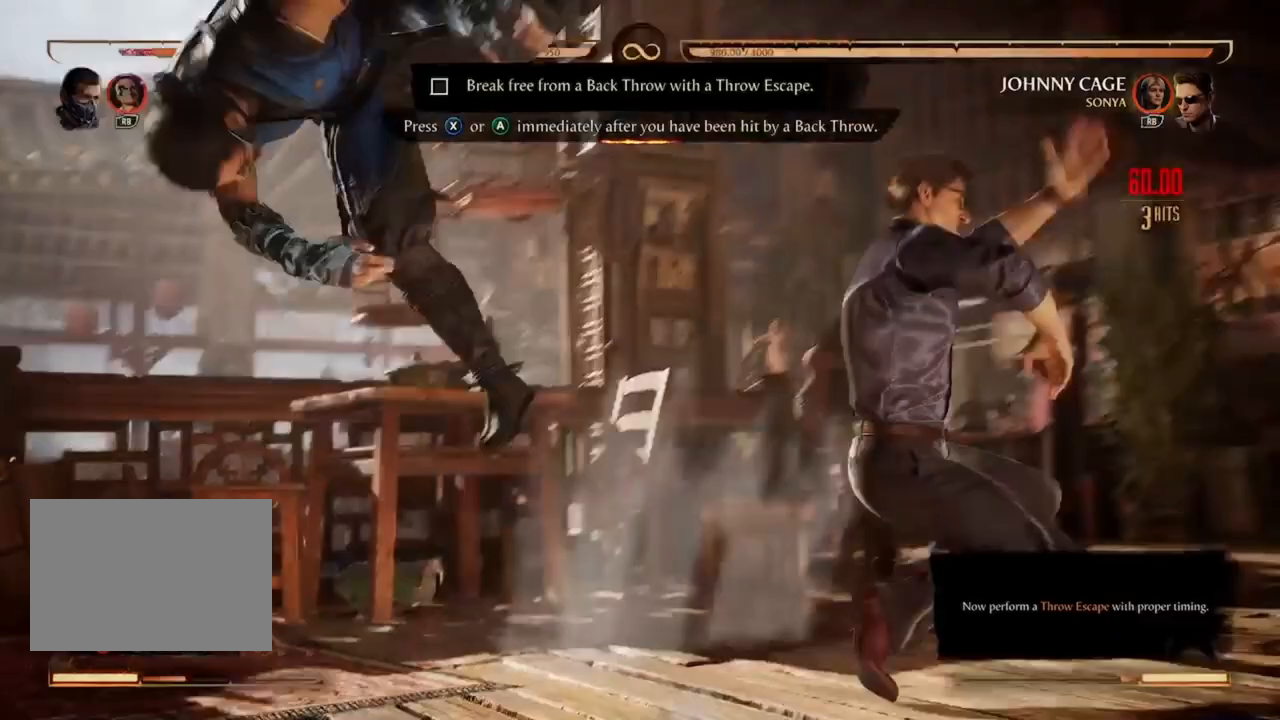
{"buttons": ["X"], "events": []}
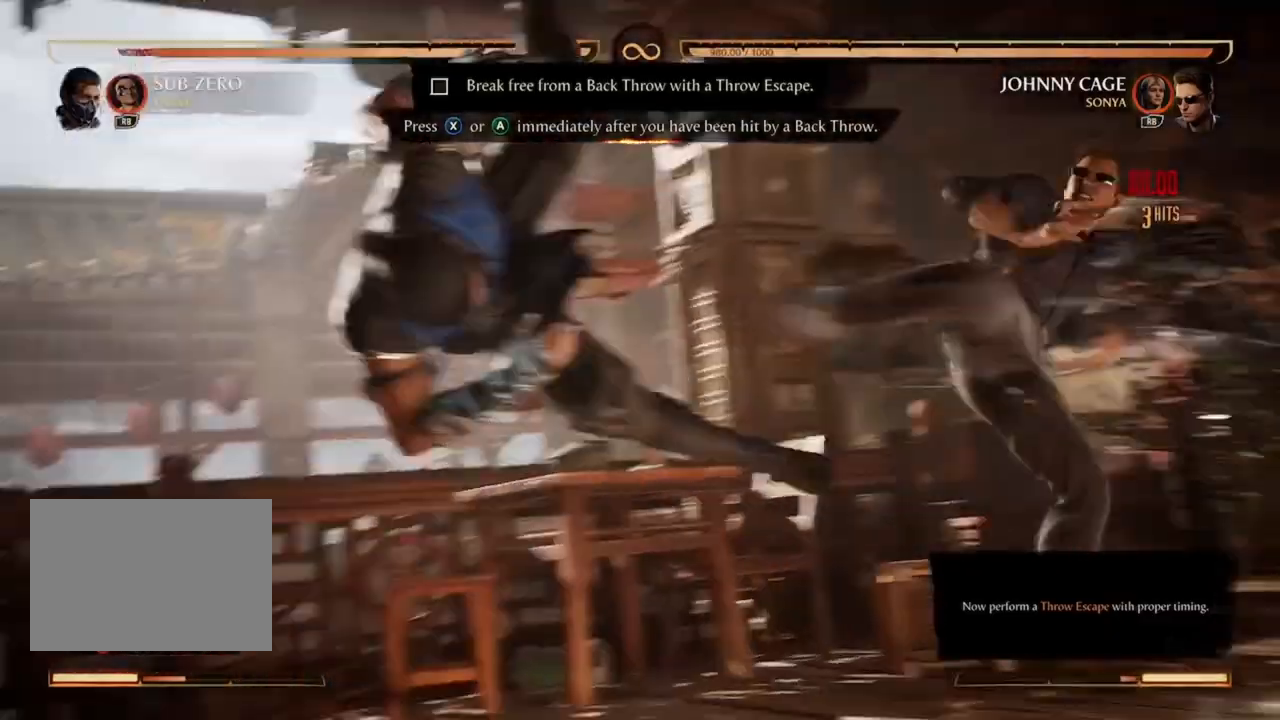
{"buttons": ["X"], "events": []}